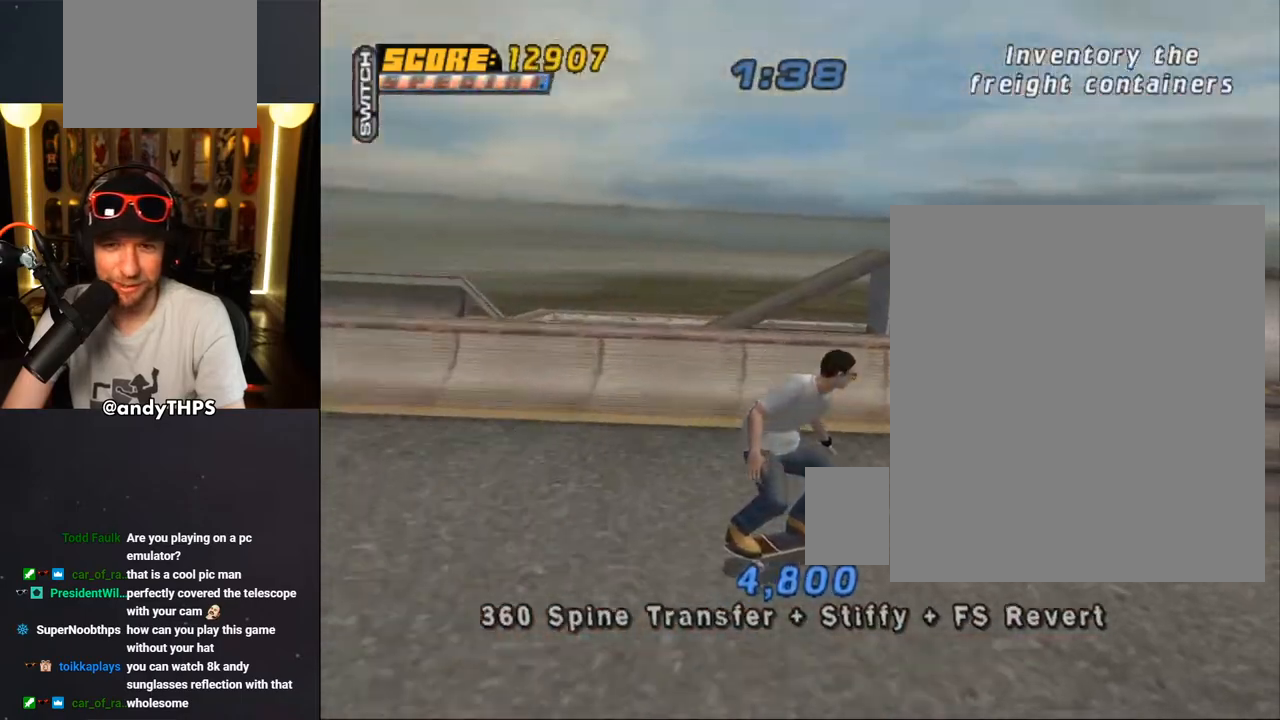
Gameplay with a controller (PlayStation layout); each line is a JSON object with the inputs held at the frame after it. "events" lists button and stick changes between this image and that frame as [ms after this image, input, new state], when the widget could be followed in between.
{"buttons": ["CROSS"], "left_stick": "center", "right_stick": "center", "events": [[117, "DPAD_DOWN", "up"], [150, "DPAD_RIGHT", "up"]]}
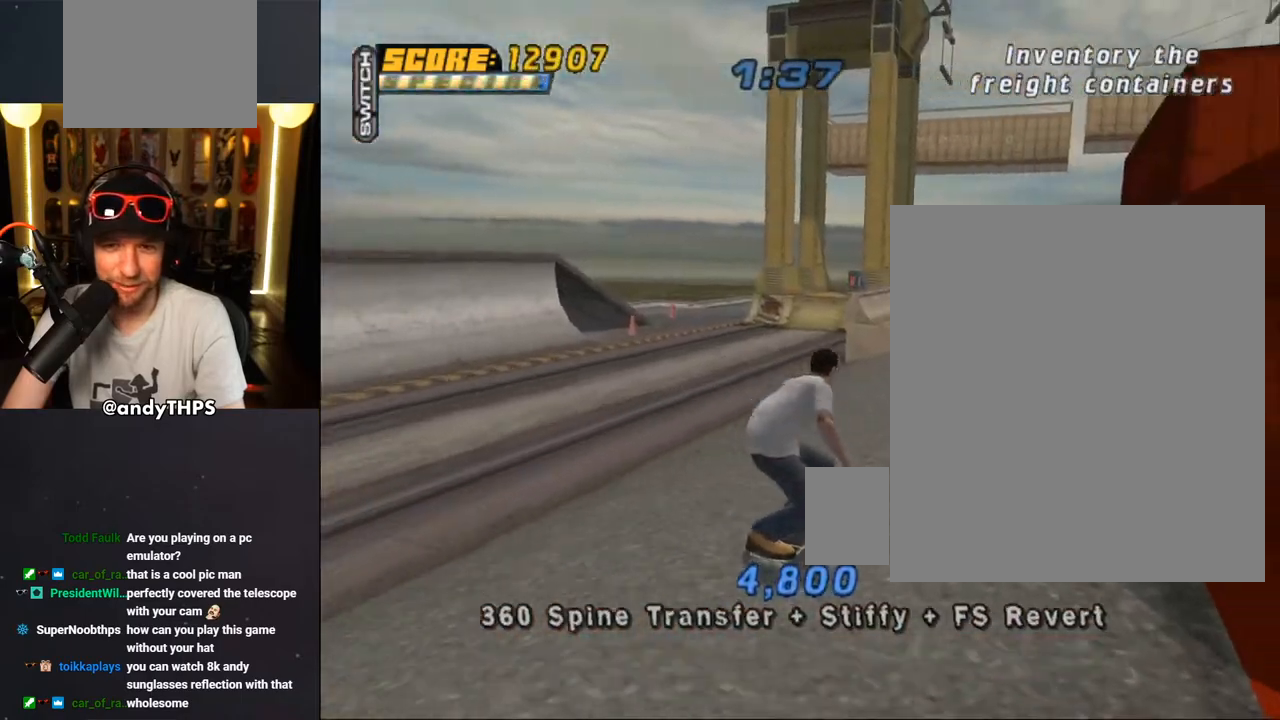
{"buttons": ["CROSS"], "left_stick": "center", "right_stick": "center", "events": [[117, "DPAD_RIGHT", "down"], [183, "DPAD_RIGHT", "up"], [383, "DPAD_LEFT", "down"], [483, "DPAD_LEFT", "up"]]}
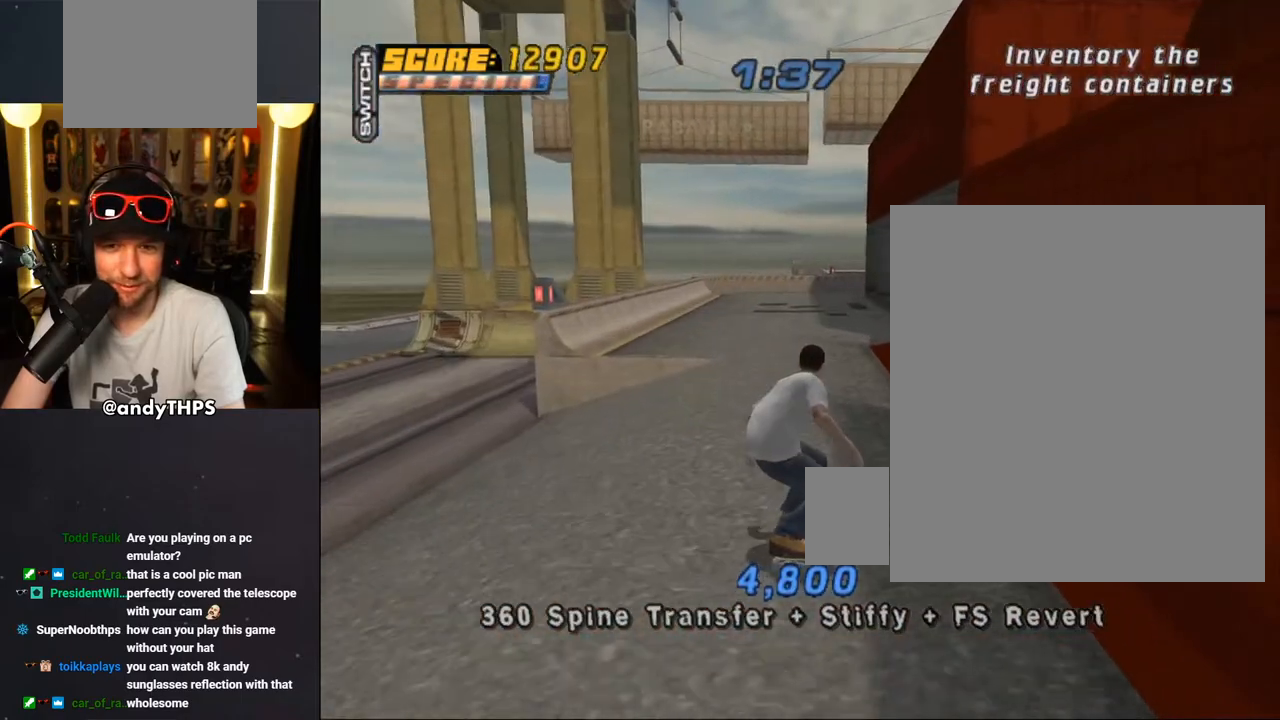
{"buttons": ["CROSS"], "left_stick": "center", "right_stick": "center", "events": [[117, "DPAD_RIGHT", "down"], [200, "DPAD_RIGHT", "up"]]}
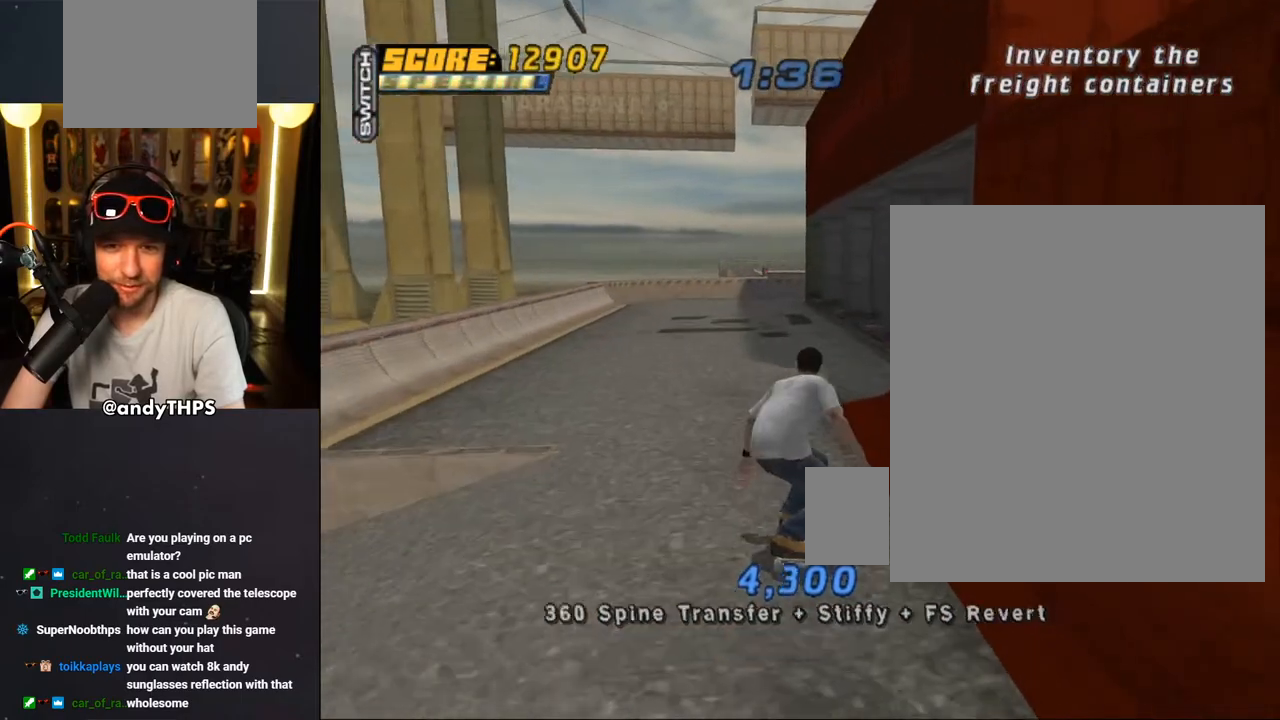
{"buttons": ["CROSS", "DPAD_DOWN", "DPAD_RIGHT"], "left_stick": "center", "right_stick": "center", "events": [[250, "DPAD_RIGHT", "down"], [267, "DPAD_DOWN", "down"]]}
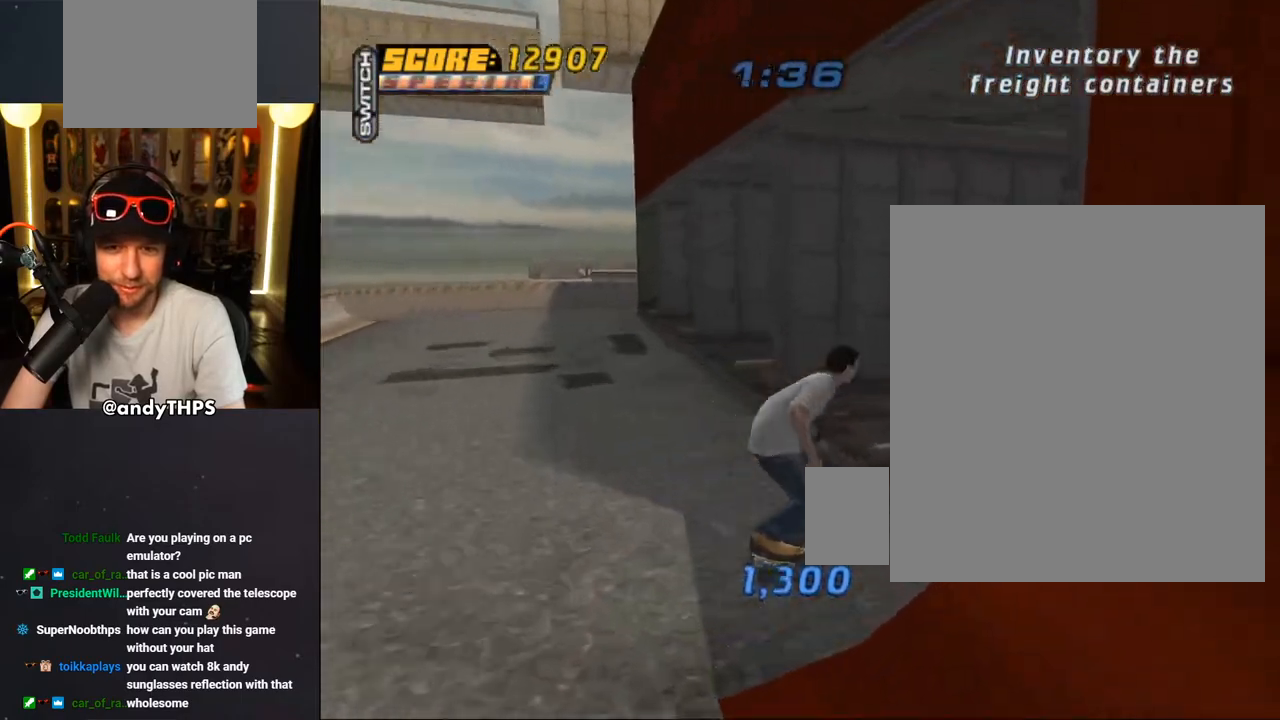
{"buttons": ["CROSS"], "left_stick": "center", "right_stick": "center", "events": [[67, "DPAD_DOWN", "up"], [83, "DPAD_RIGHT", "up"], [117, "CROSS", "up"], [117, "TRIANGLE", "down"], [283, "TRIANGLE", "up"], [300, "CROSS", "down"]]}
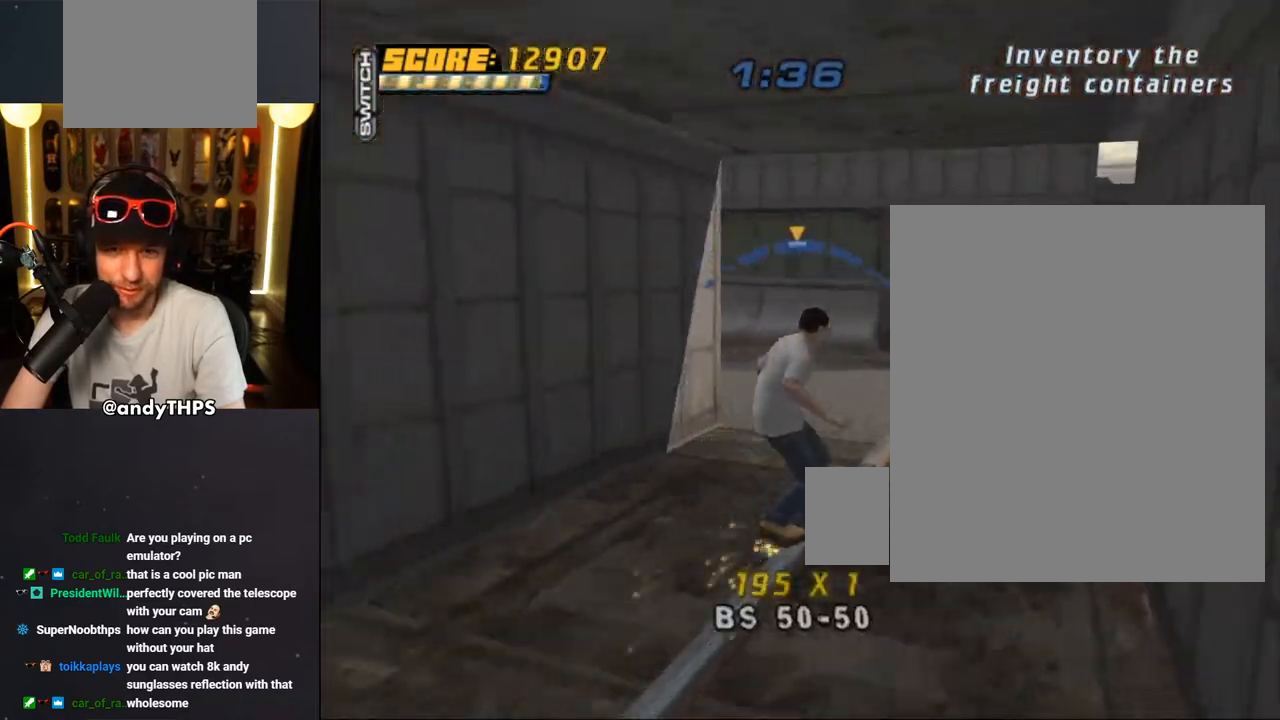
{"buttons": ["CROSS"], "left_stick": "center", "right_stick": "center", "events": []}
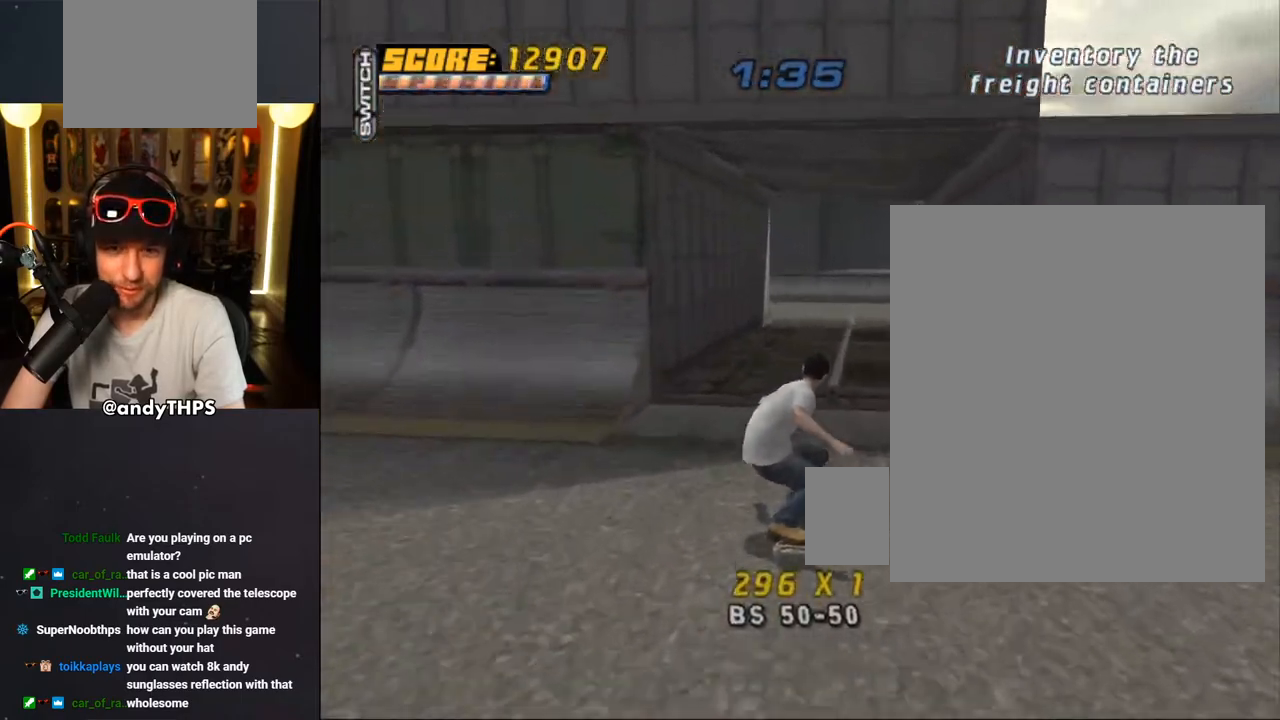
{"buttons": ["CROSS"], "left_stick": "center", "right_stick": "center", "events": [[83, "CROSS", "up"], [100, "TRIANGLE", "down"], [400, "CROSS", "down"], [500, "TRIANGLE", "up"]]}
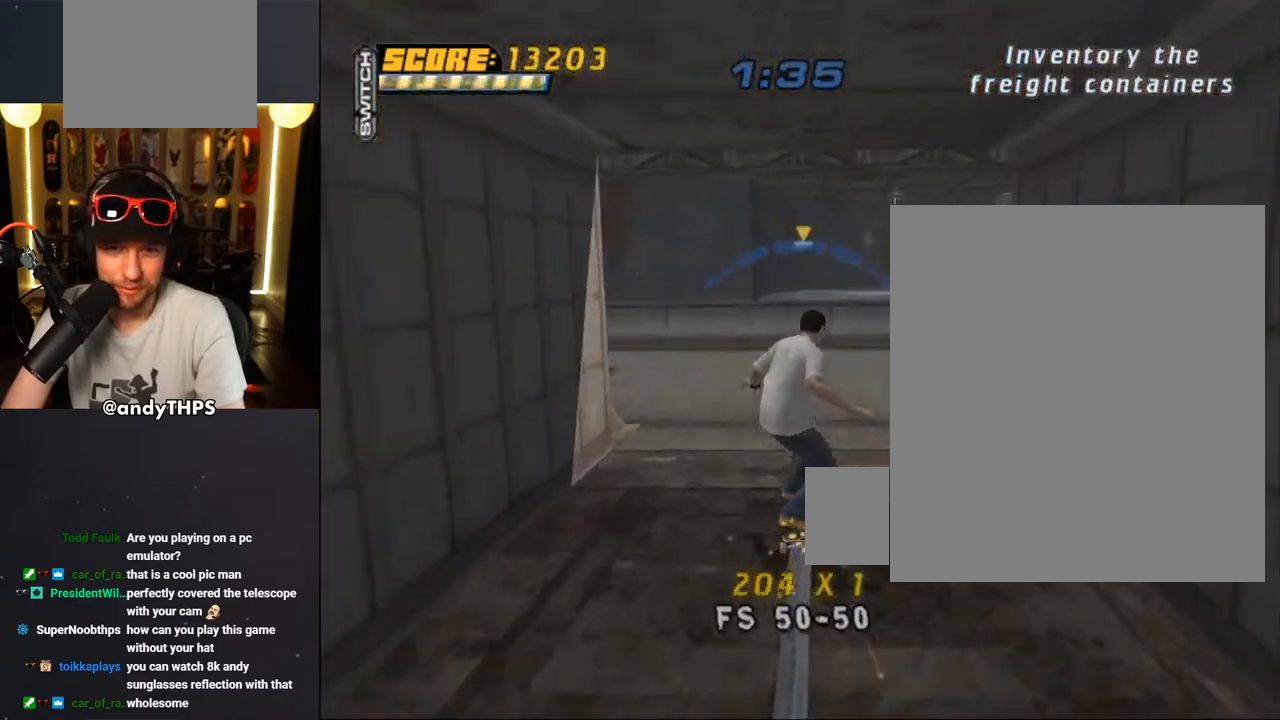
{"buttons": ["CROSS", "DPAD_DOWN", "DPAD_LEFT"], "left_stick": "center", "right_stick": "center", "events": [[133, "DPAD_LEFT", "down"], [150, "DPAD_DOWN", "down"]]}
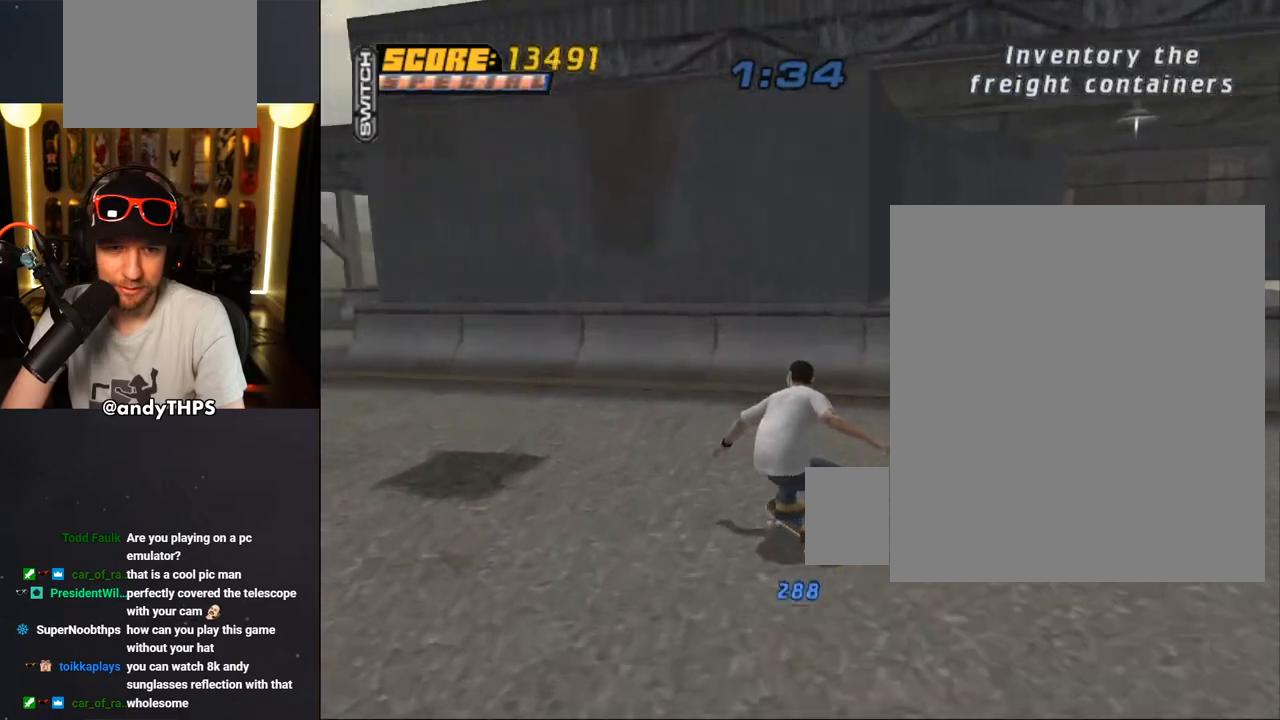
{"buttons": ["CROSS", "DPAD_DOWN", "DPAD_LEFT"], "left_stick": "center", "right_stick": "center", "events": []}